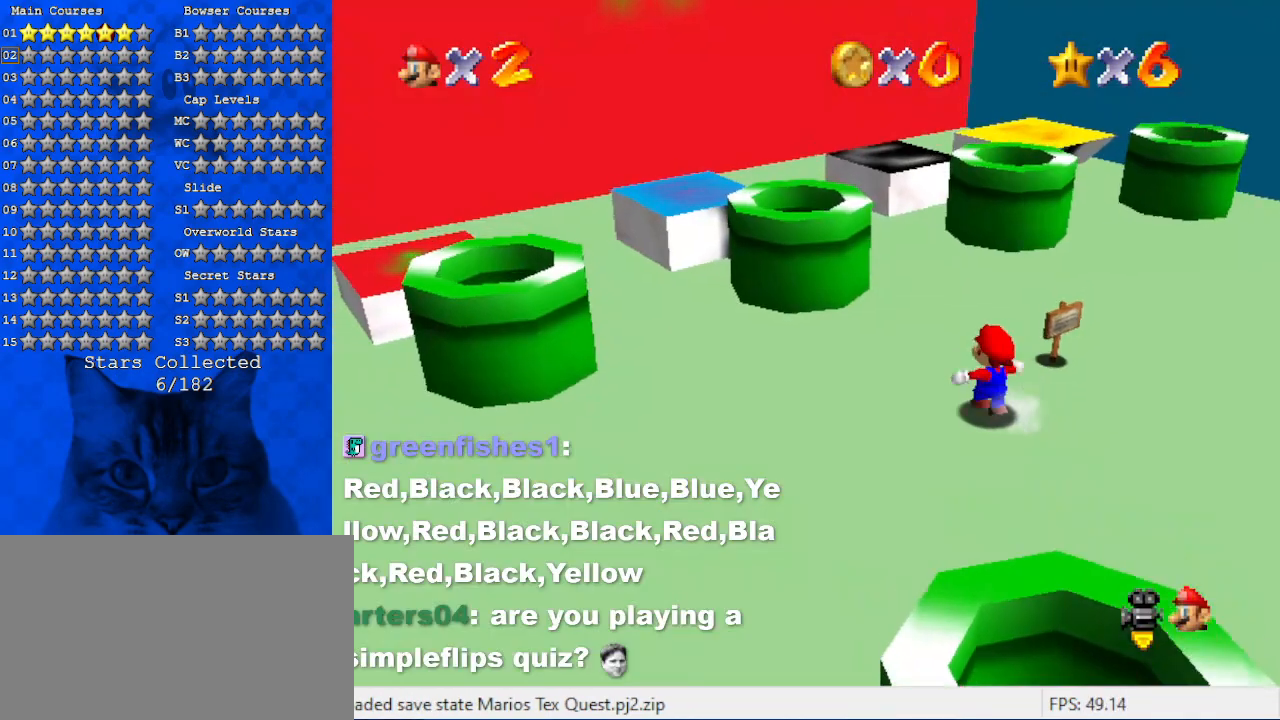
Gameplay with keyboard; each line is a JSON object with the keys held at the frame after it. "events" lists presses ("down") and releases ("up") of "a", "c", "ctrl", "d", "down", "left", "return", "right", "s", "shift", "up", "w", "x" and "y" between this image and that frame as [ms after this image, input, new state], when the widget could be followed in between. No other keys are recorded. Mouse input is not recorded.
{"keys": ["shift", "up"], "events": [[34, "left", "down"], [134, "up", "up"], [234, "up", "down"], [300, "shift", "down"], [367, "left", "up"], [434, "right", "down"], [500, "right", "up"]]}
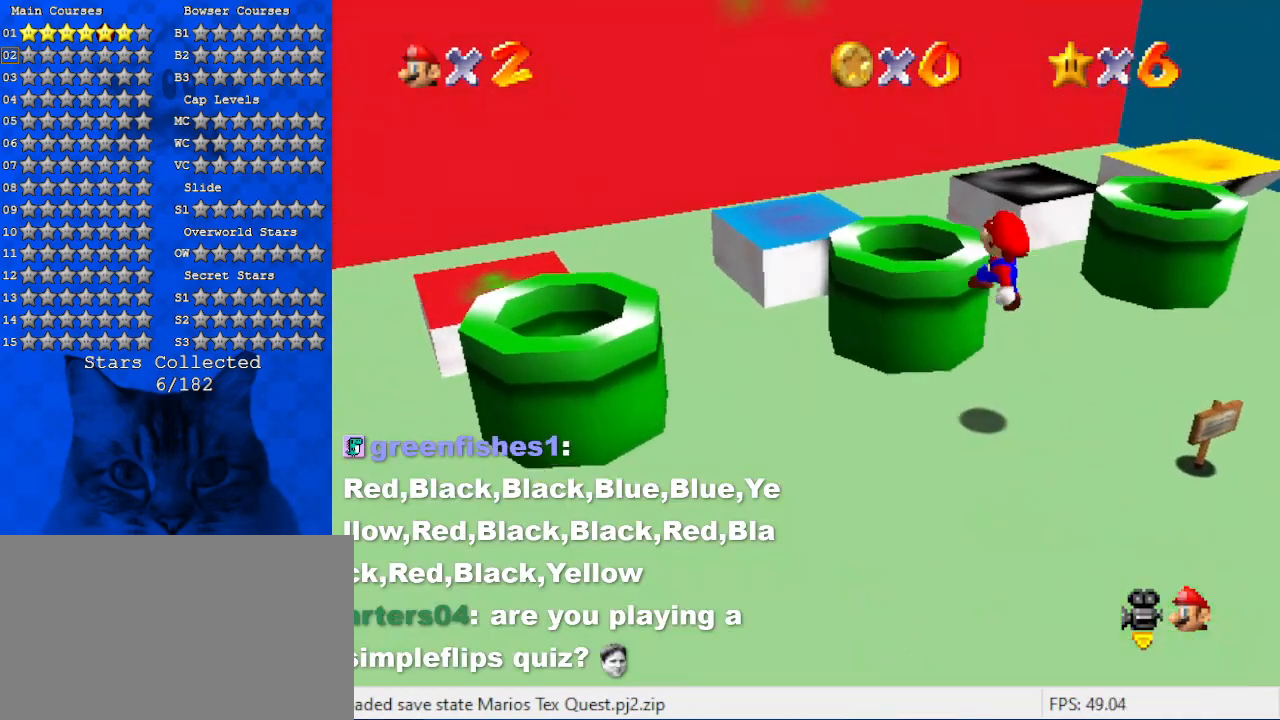
{"keys": [], "events": [[100, "ctrl", "down"], [100, "shift", "up"], [134, "ctrl", "up"], [134, "up", "up"], [234, "right", "down"], [400, "right", "up"]]}
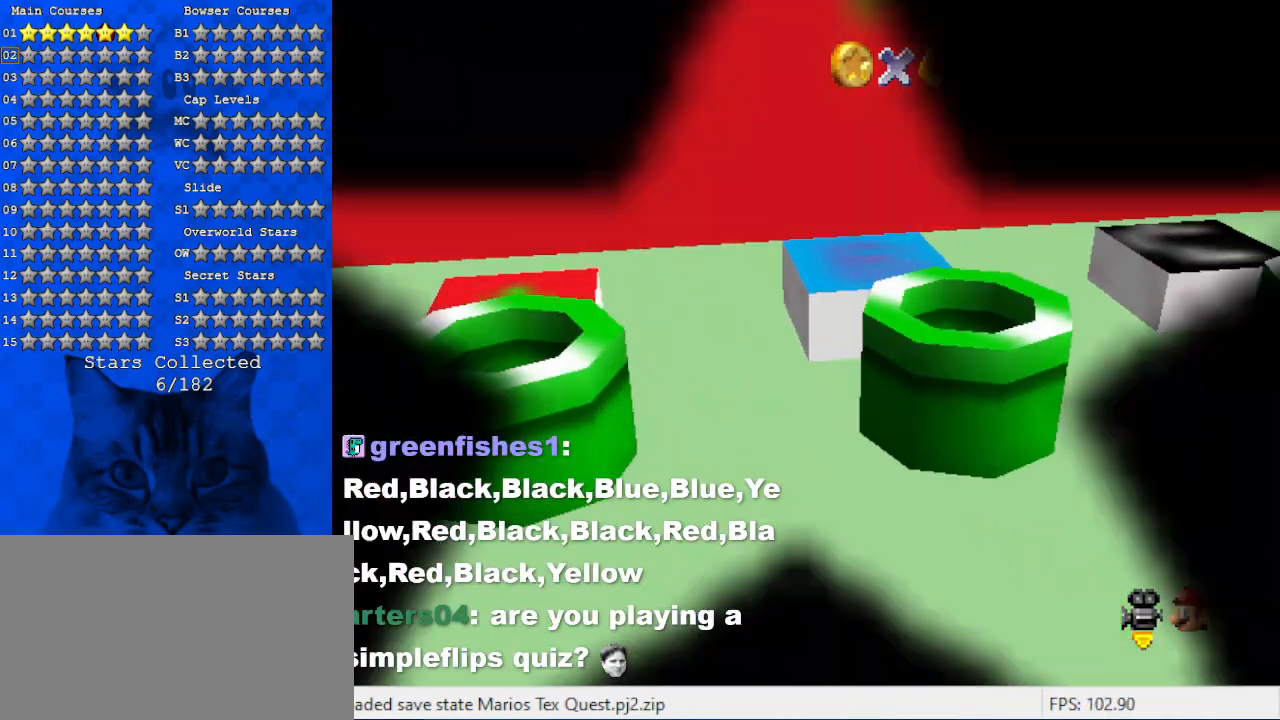
{"keys": [], "events": []}
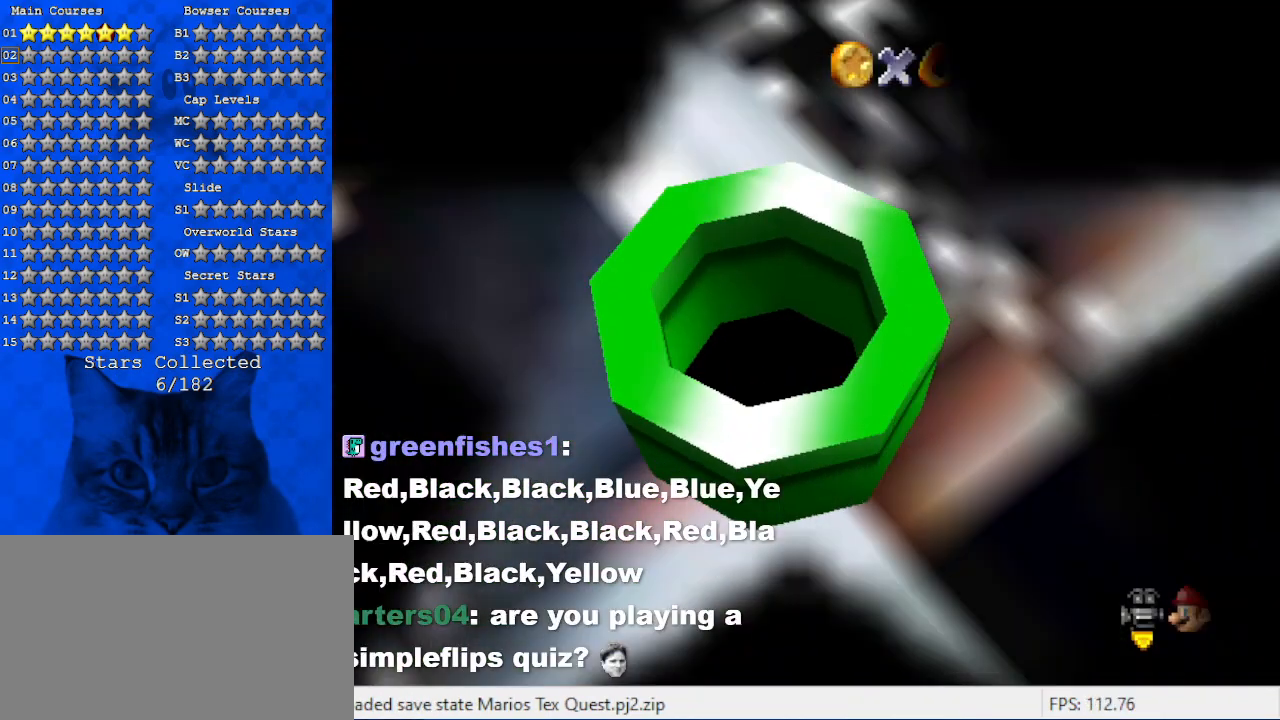
{"keys": ["up"], "events": [[300, "d", "down"], [334, "up", "down"], [434, "d", "up"]]}
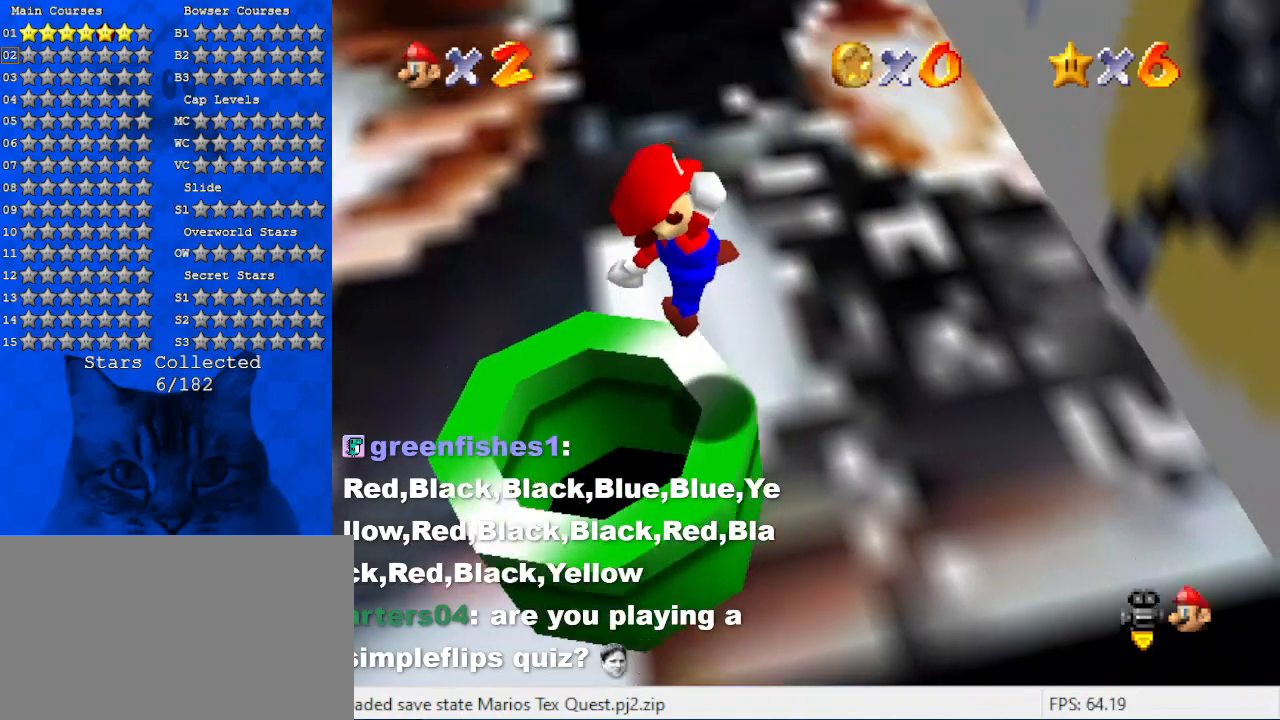
{"keys": ["d", "up"], "events": [[100, "right", "down"], [234, "d", "down"], [334, "right", "up"], [367, "d", "up"], [467, "right", "down"], [500, "d", "down"], [500, "right", "up"]]}
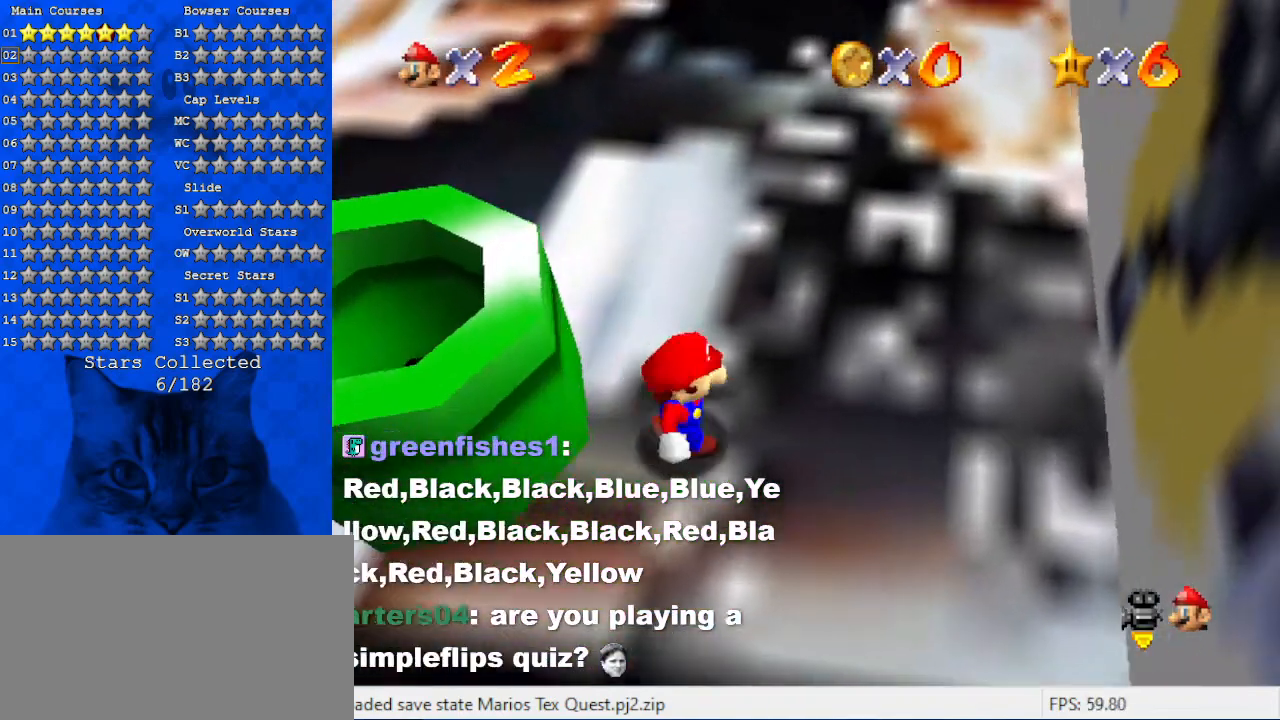
{"keys": ["up"], "events": [[134, "d", "up"], [234, "d", "down"], [367, "d", "up"]]}
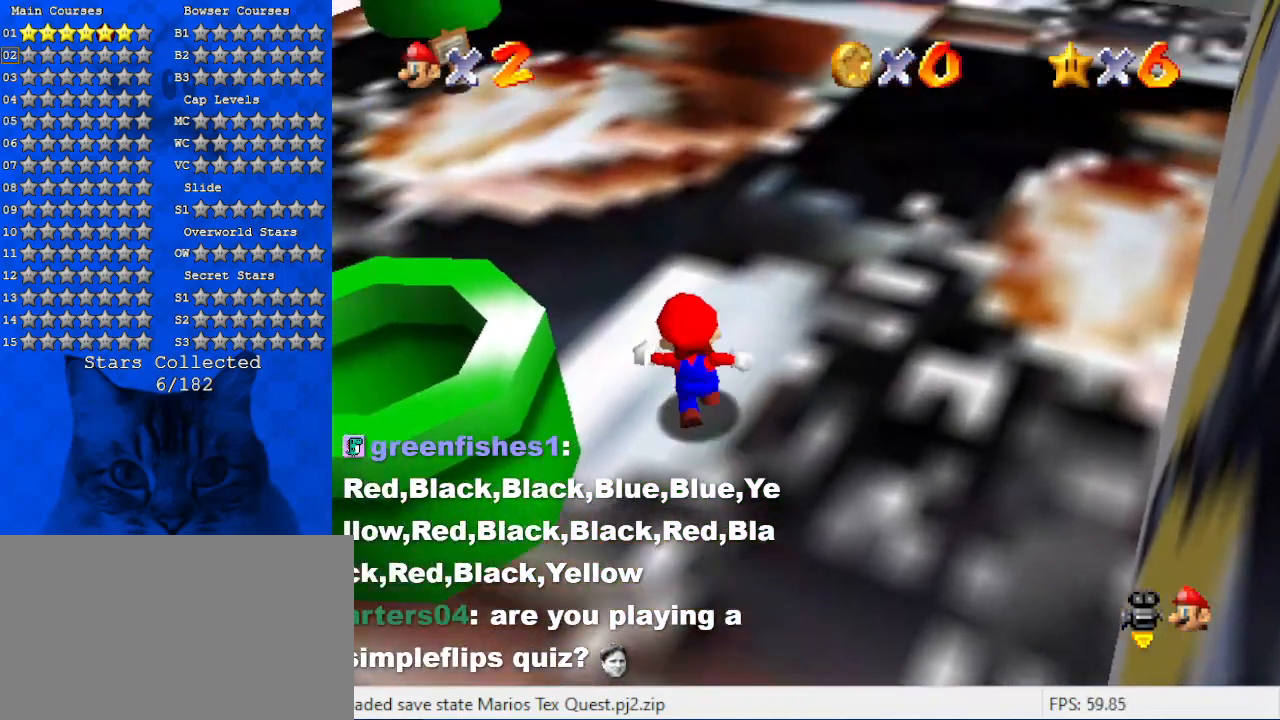
{"keys": ["left", "up"], "events": [[67, "shift", "down"], [200, "shift", "up"], [267, "left", "down"], [300, "d", "down"], [434, "d", "up"]]}
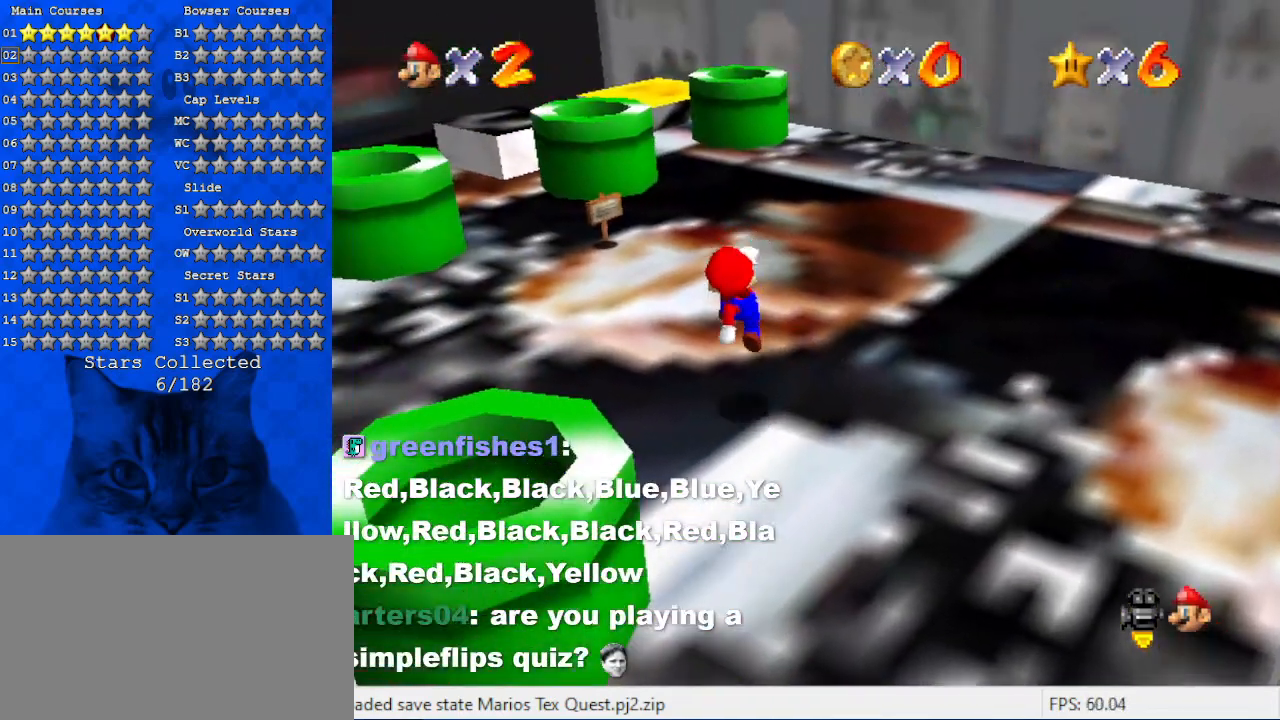
{"keys": [], "events": [[67, "left", "up"], [67, "up", "up"]]}
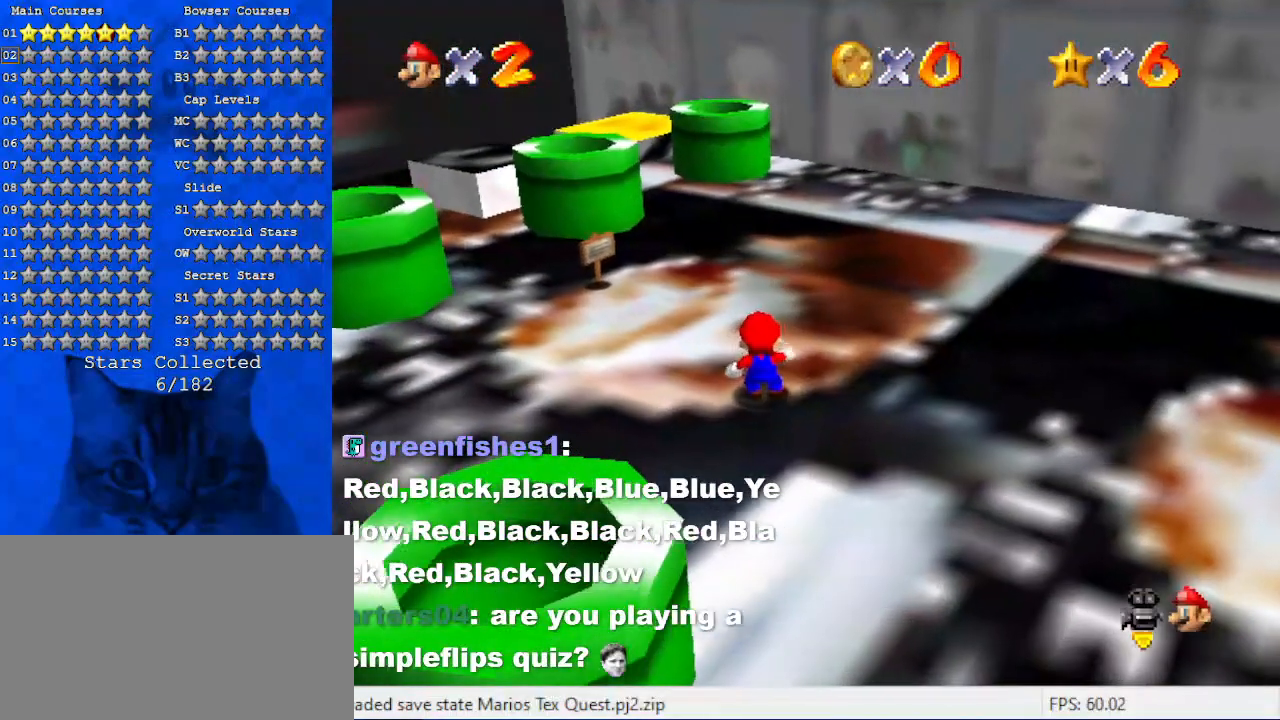
{"keys": [], "events": []}
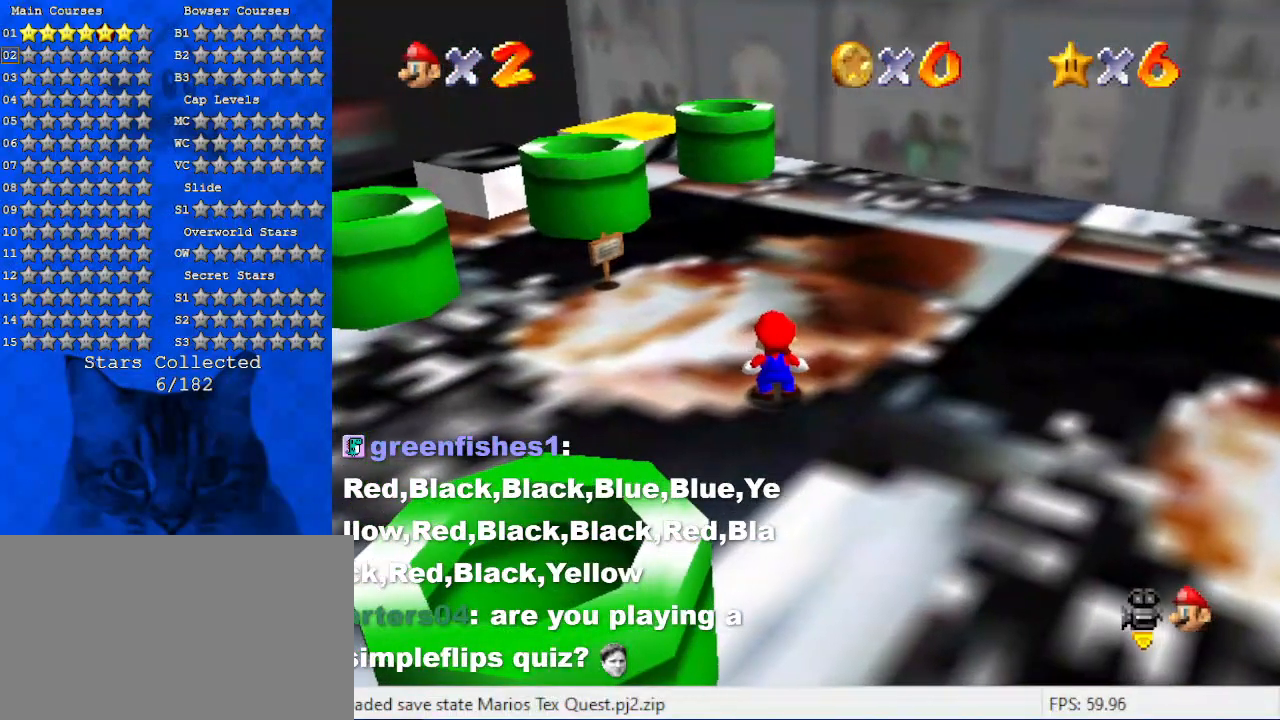
{"keys": ["shift"], "events": [[500, "shift", "down"]]}
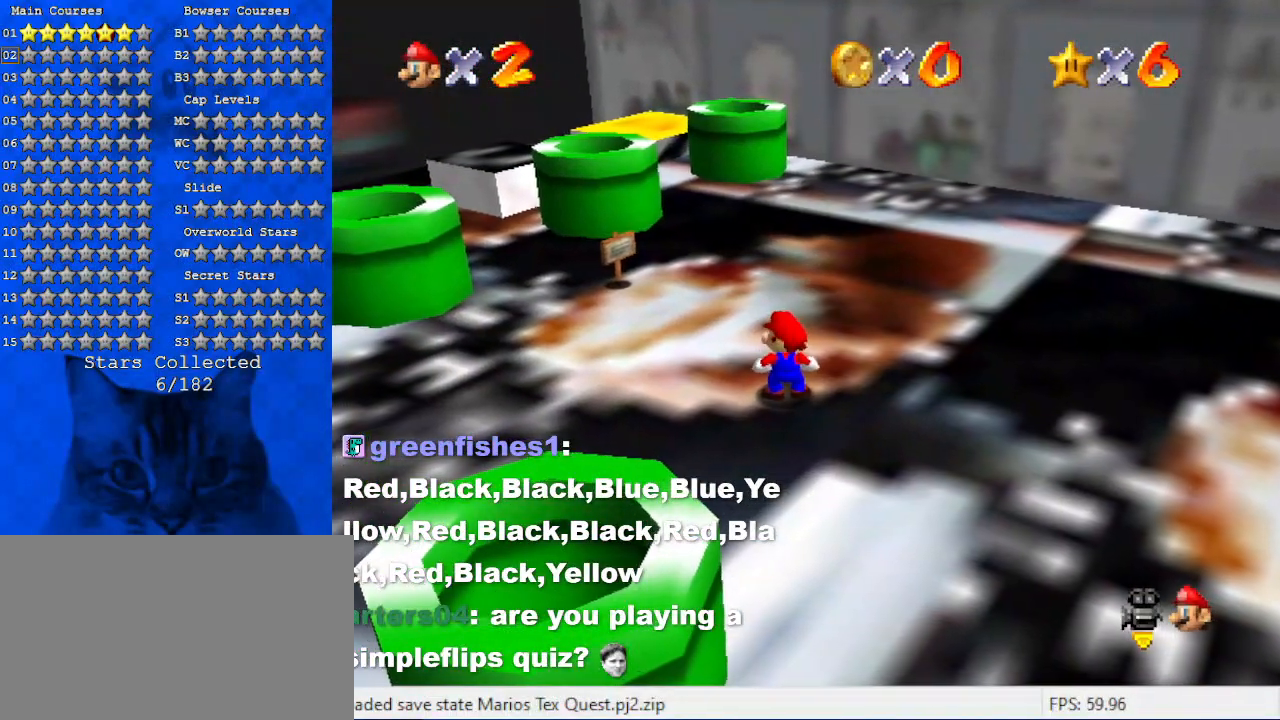
{"keys": [], "events": [[400, "shift", "up"]]}
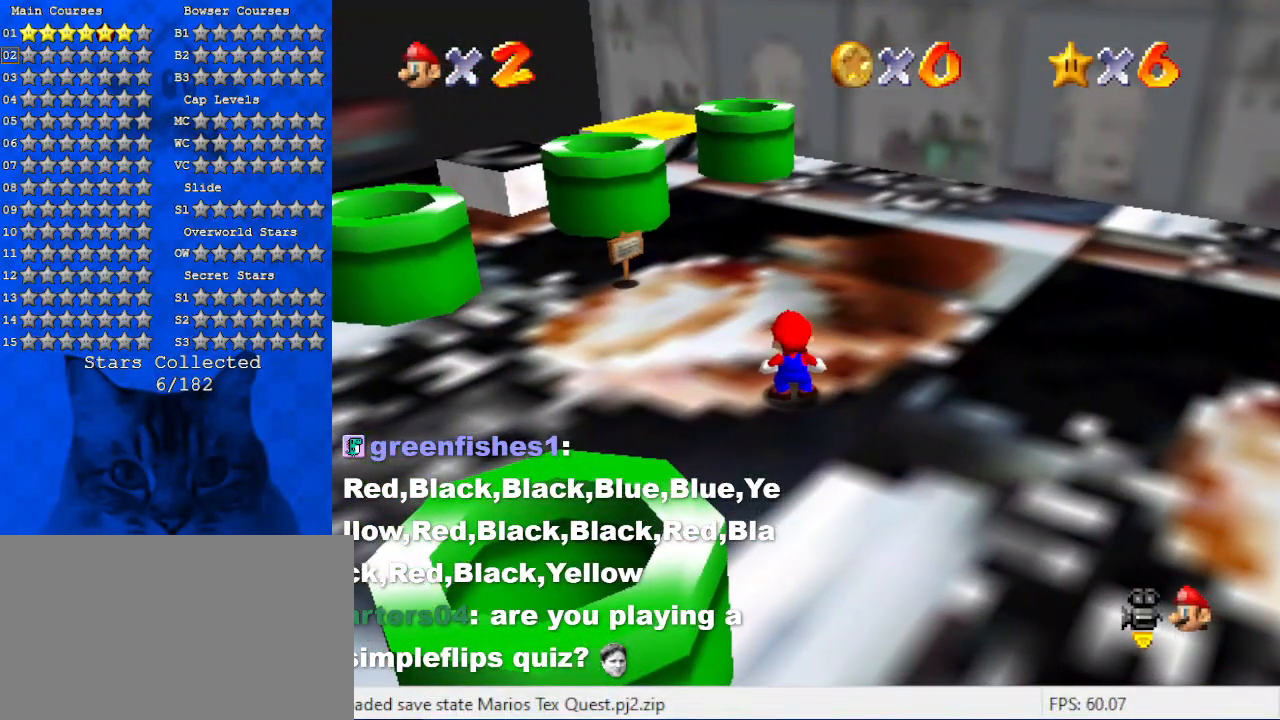
{"keys": [], "events": []}
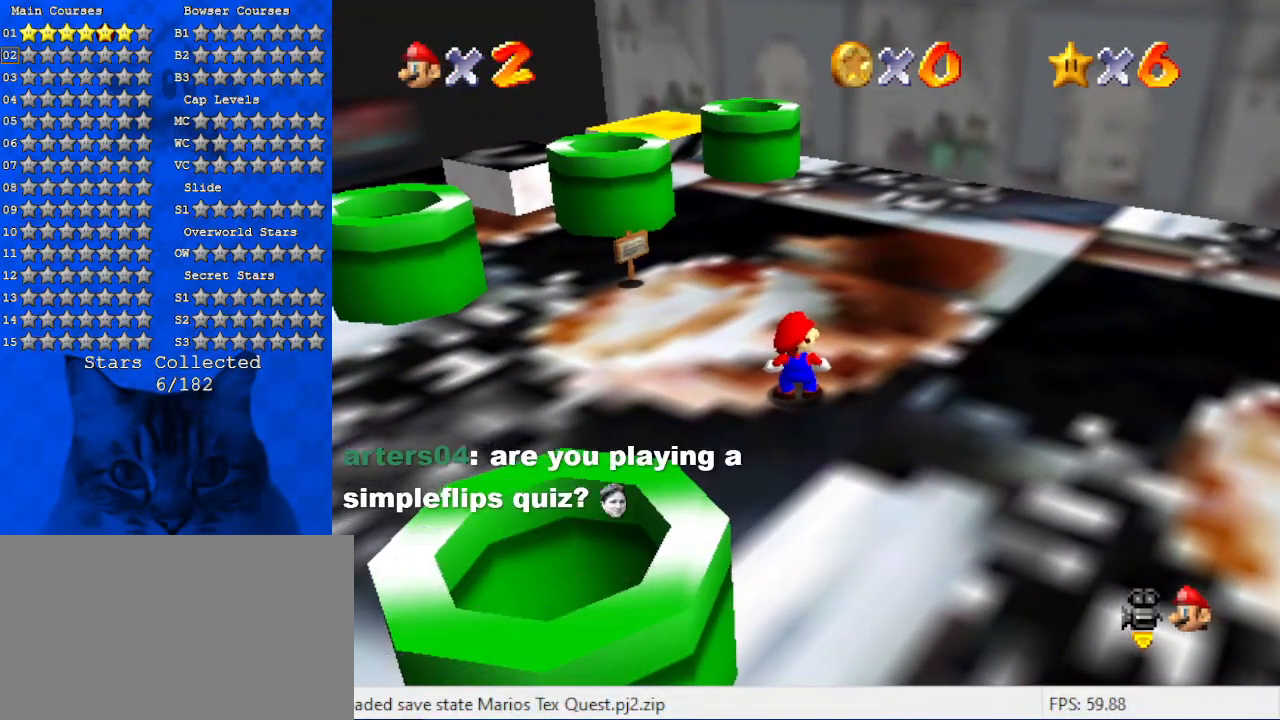
{"keys": ["d", "left", "up"], "events": [[434, "d", "down"], [467, "left", "down"], [467, "up", "down"]]}
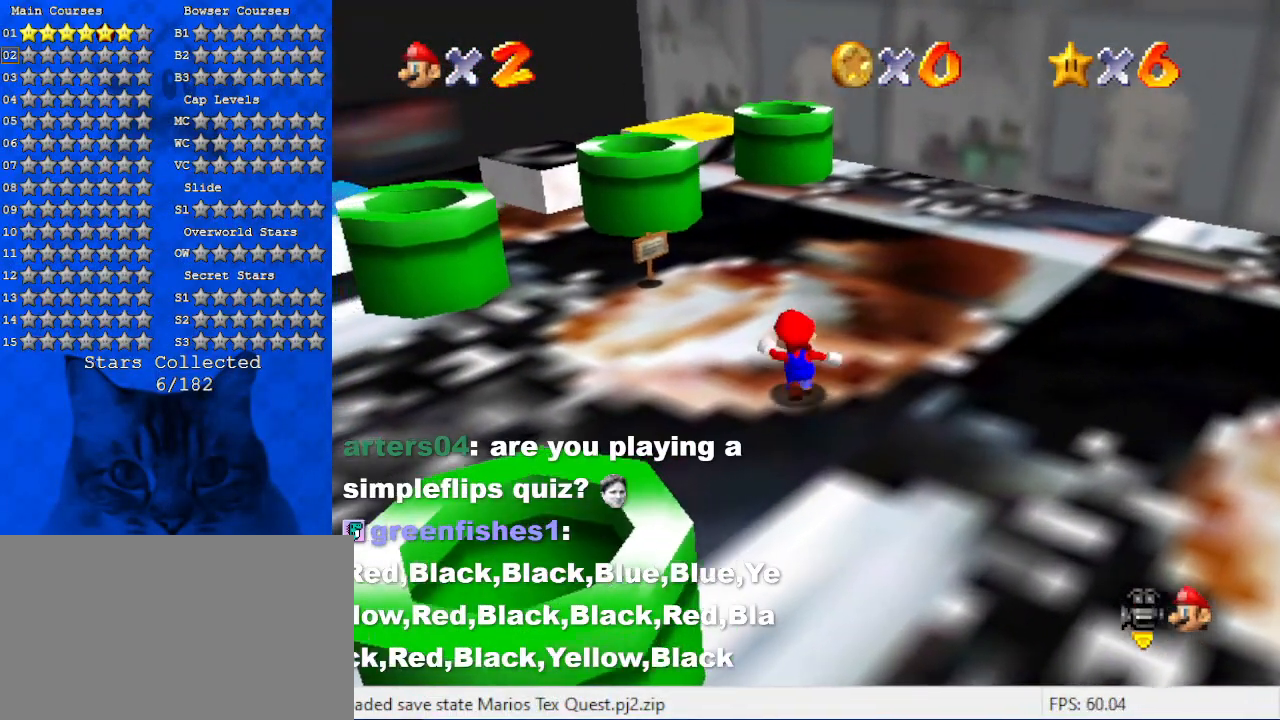
{"keys": ["up"], "events": [[67, "d", "up"], [367, "left", "up"]]}
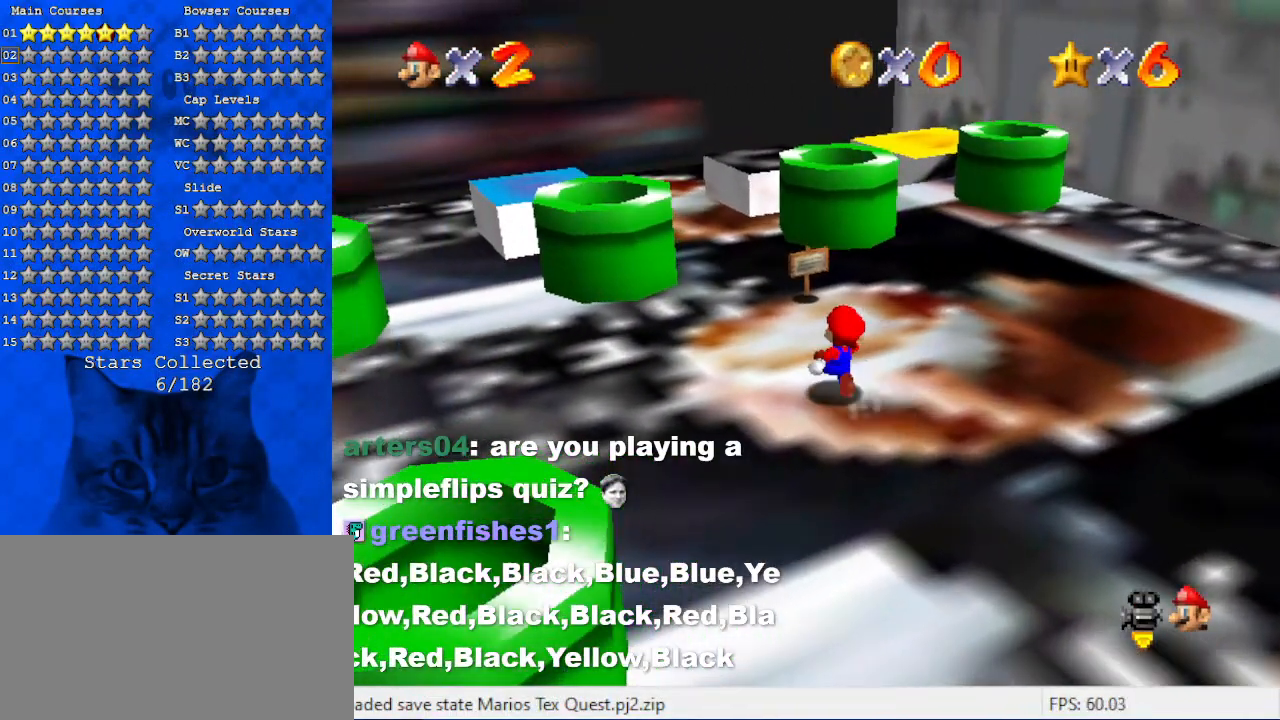
{"keys": ["left"], "events": [[234, "up", "up"], [367, "left", "down"]]}
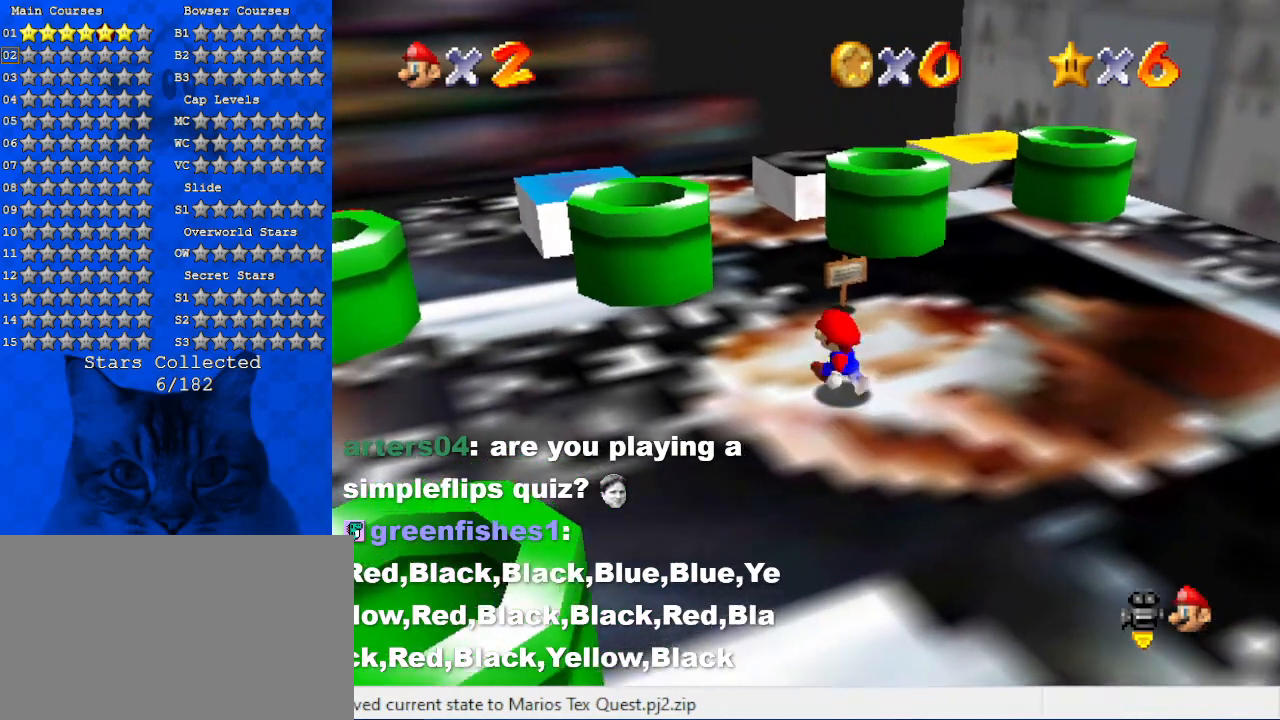
{"keys": ["left"], "events": []}
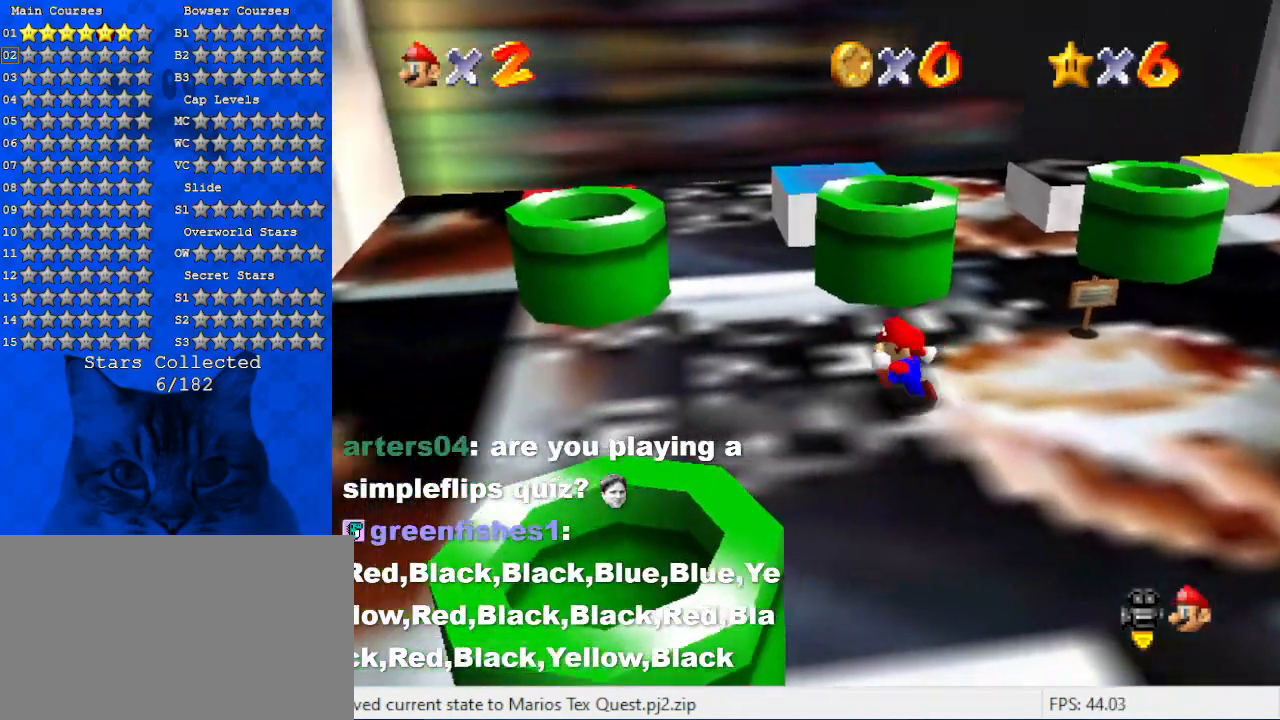
{"keys": ["left", "shift", "up"], "events": [[67, "up", "down"], [300, "shift", "down"]]}
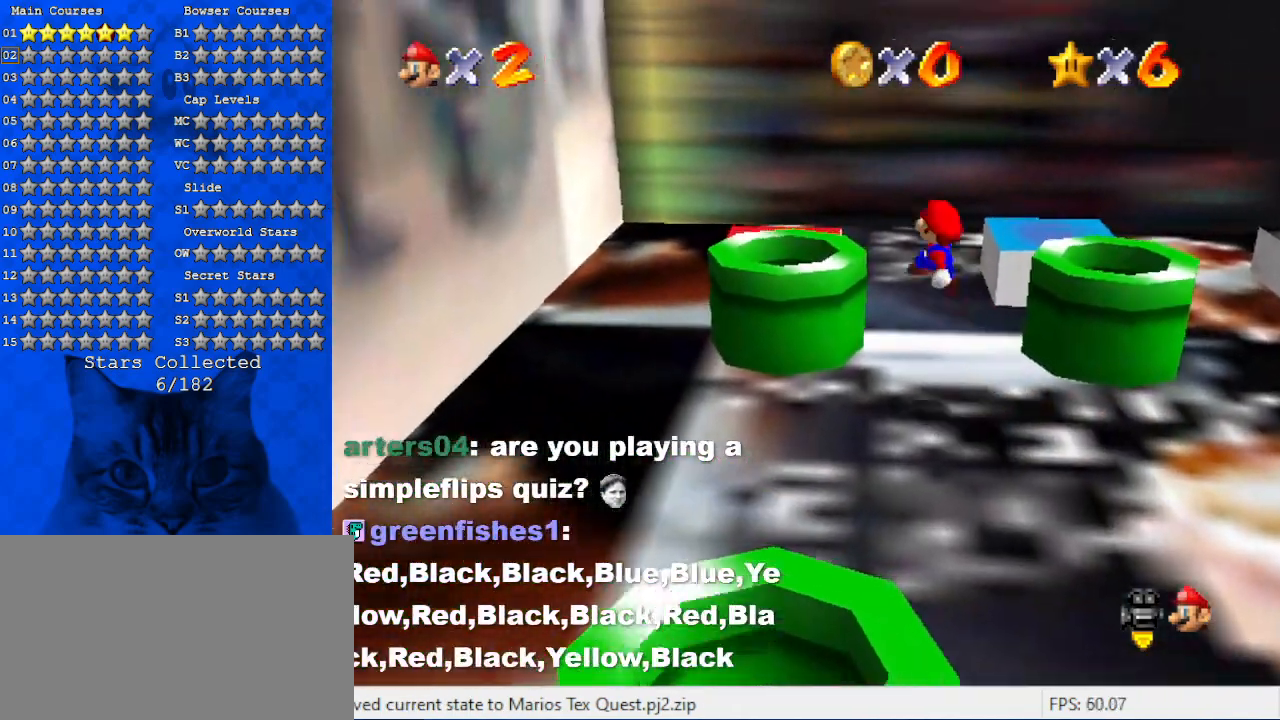
{"keys": ["down", "right"], "events": [[34, "up", "up"], [100, "ctrl", "down"], [134, "down", "down"], [134, "left", "up"], [134, "shift", "up"], [200, "ctrl", "up"], [334, "right", "down"]]}
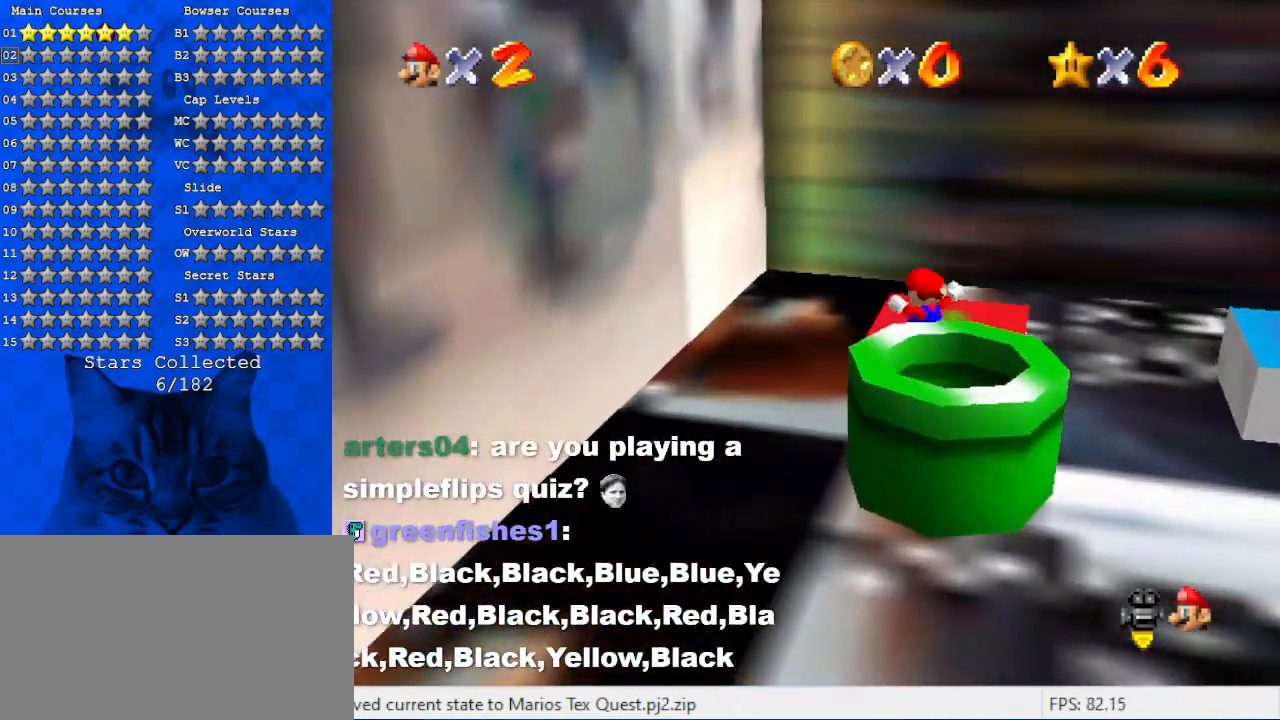
{"keys": [], "events": [[100, "down", "up"], [100, "right", "up"]]}
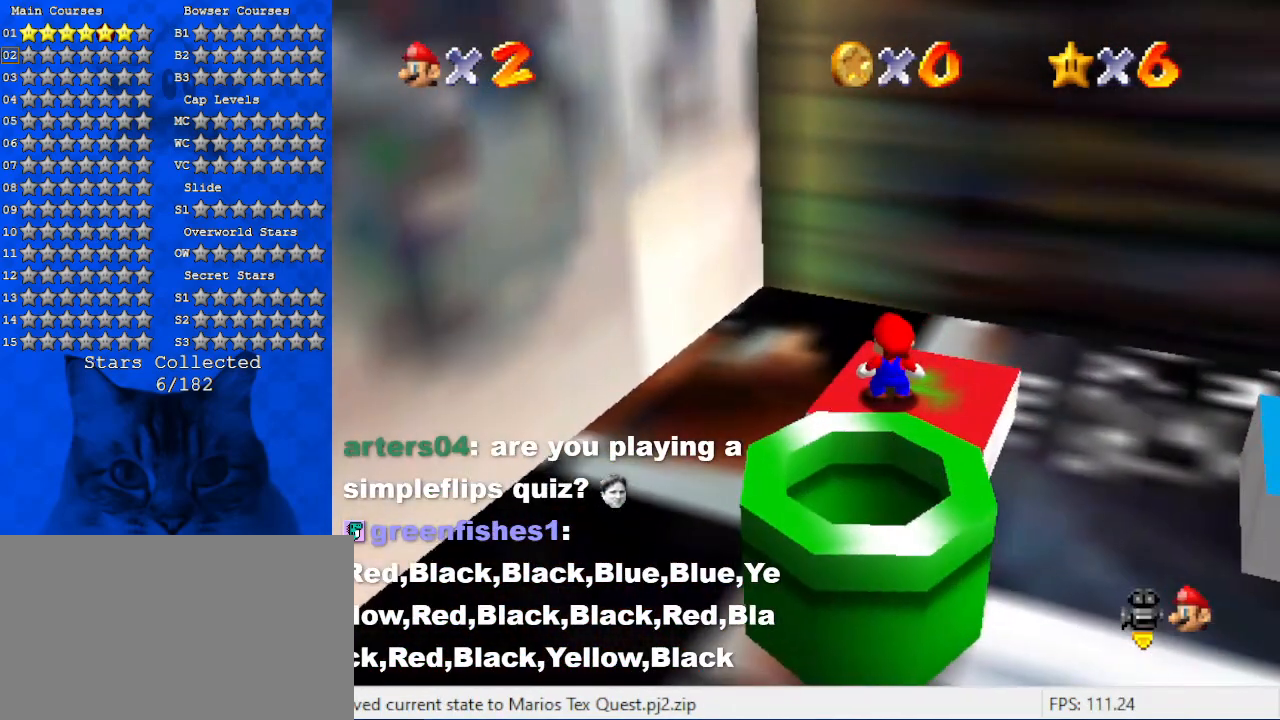
{"keys": ["ctrl", "down"], "events": [[167, "down", "down"], [200, "shift", "down"], [367, "shift", "up"], [434, "ctrl", "down"]]}
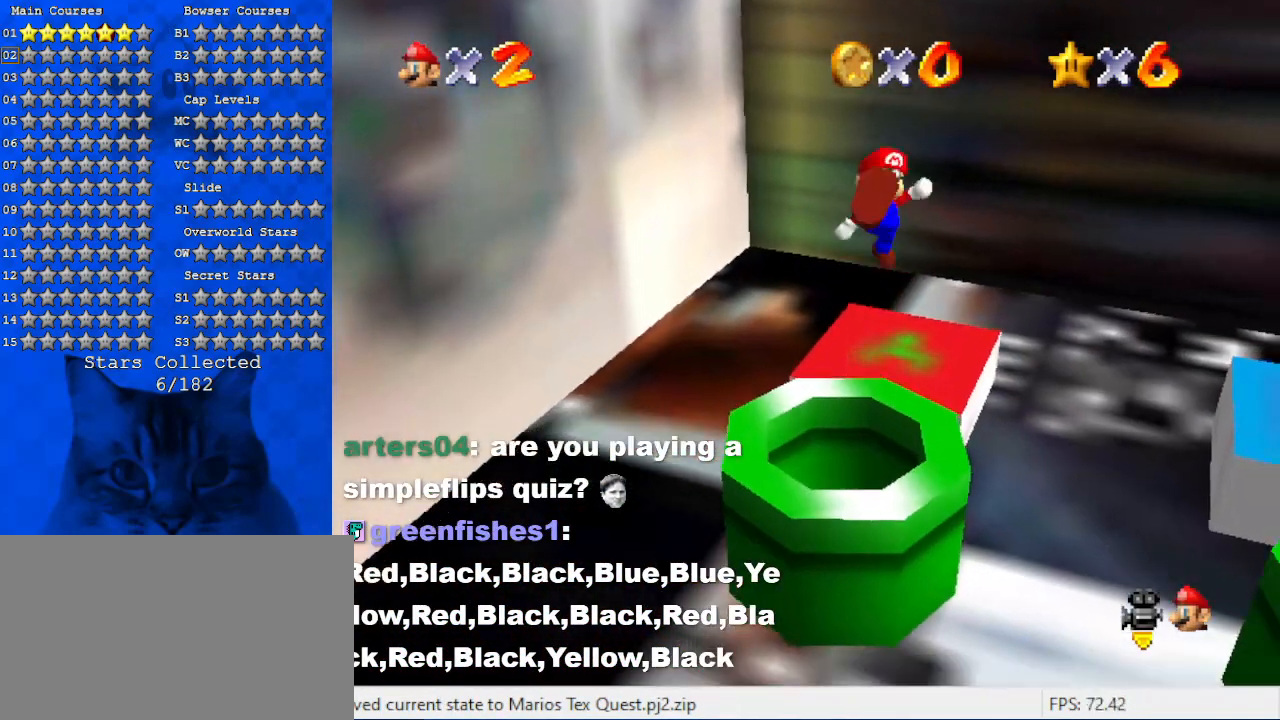
{"keys": [], "events": [[34, "ctrl", "up"], [34, "down", "up"], [167, "up", "down"], [400, "up", "up"]]}
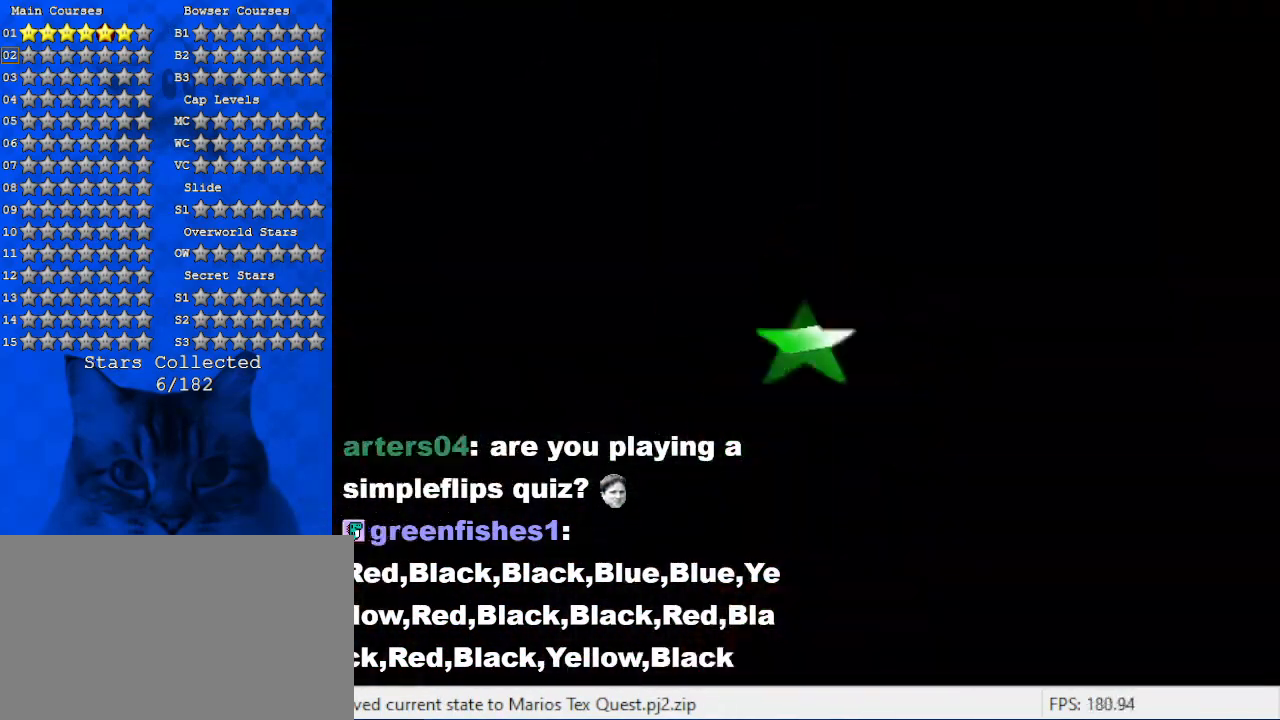
{"keys": [], "events": []}
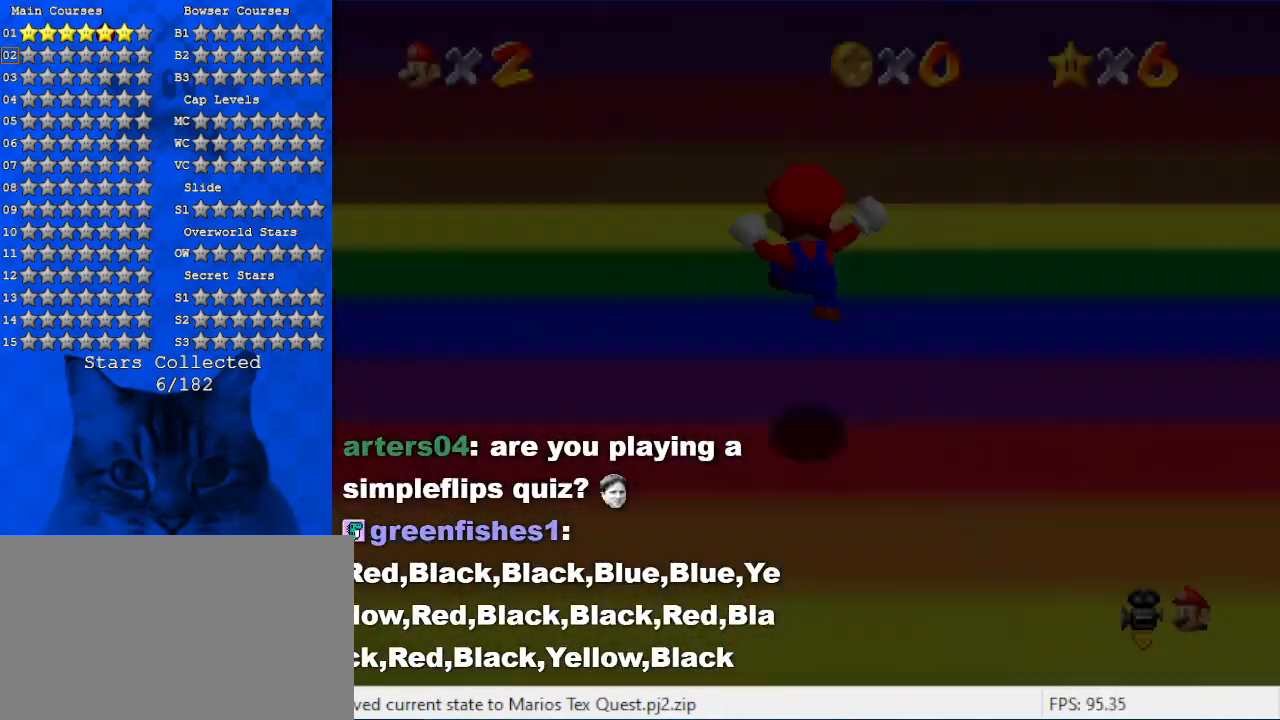
{"keys": [], "events": []}
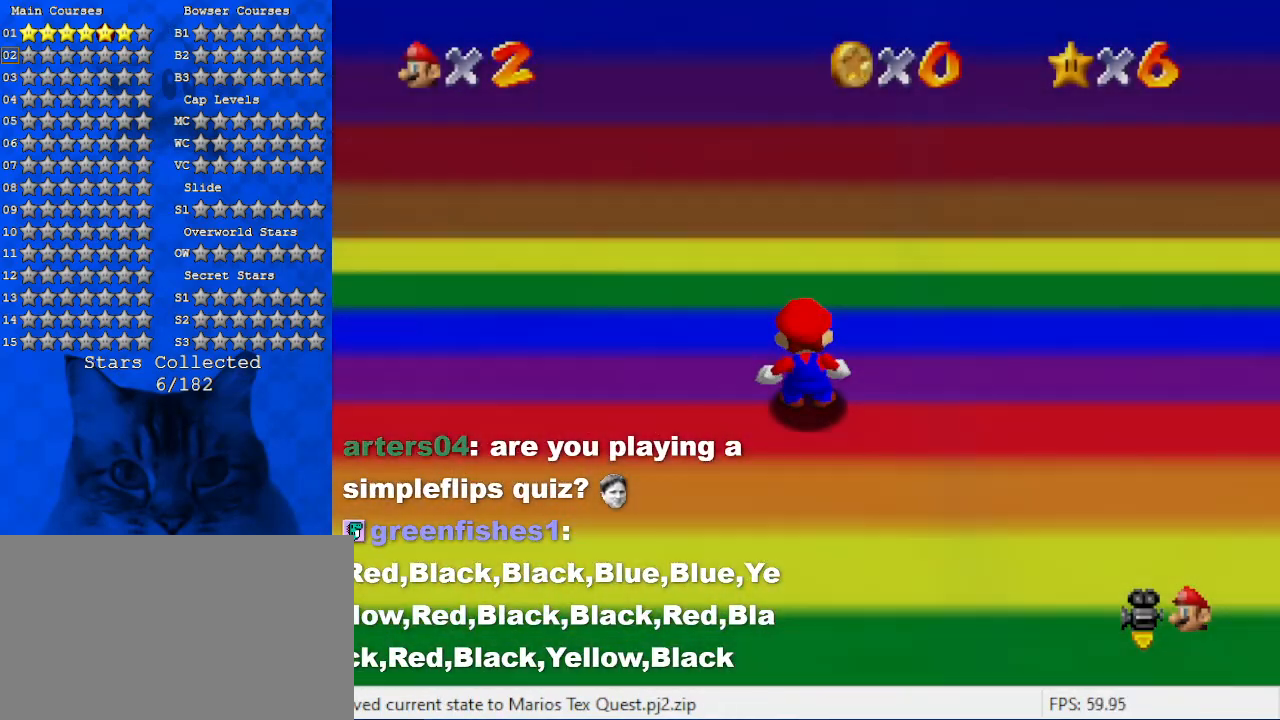
{"keys": ["left", "up"], "events": [[134, "left", "down"], [134, "up", "down"]]}
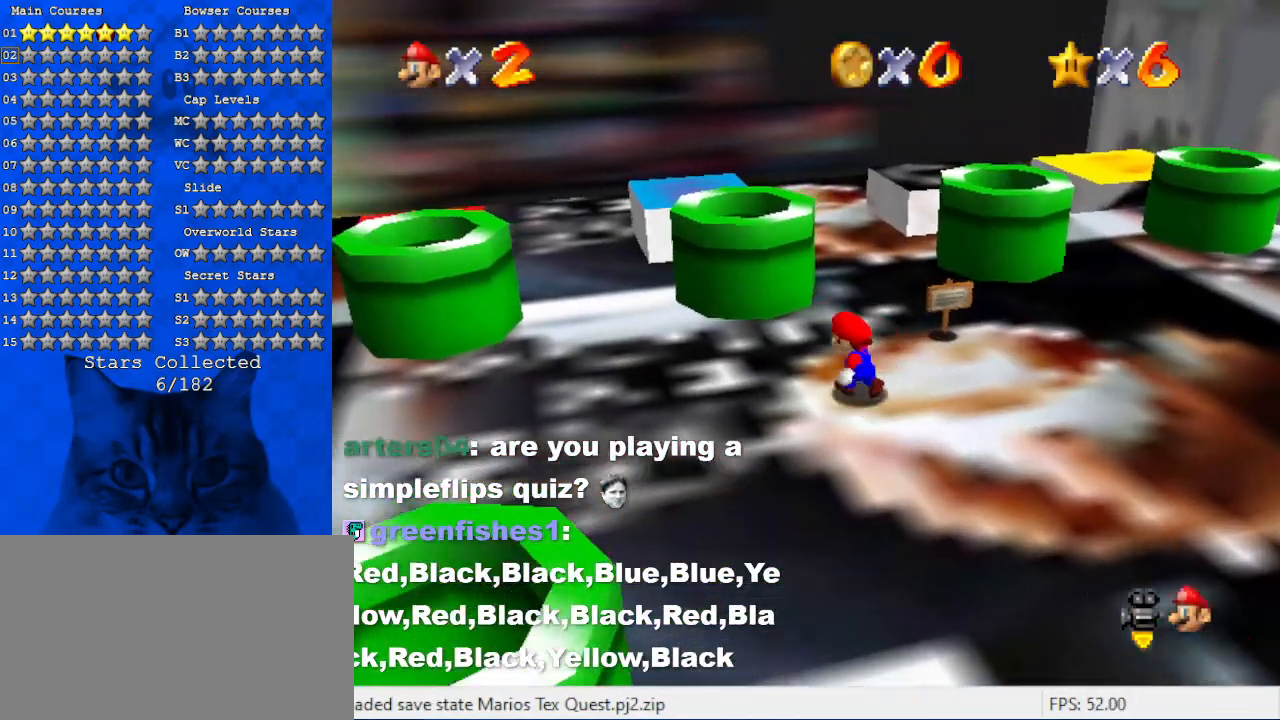
{"keys": ["ctrl", "down"], "events": [[200, "left", "up"], [234, "shift", "down"], [434, "ctrl", "down"], [434, "shift", "up"], [434, "up", "up"], [467, "down", "down"]]}
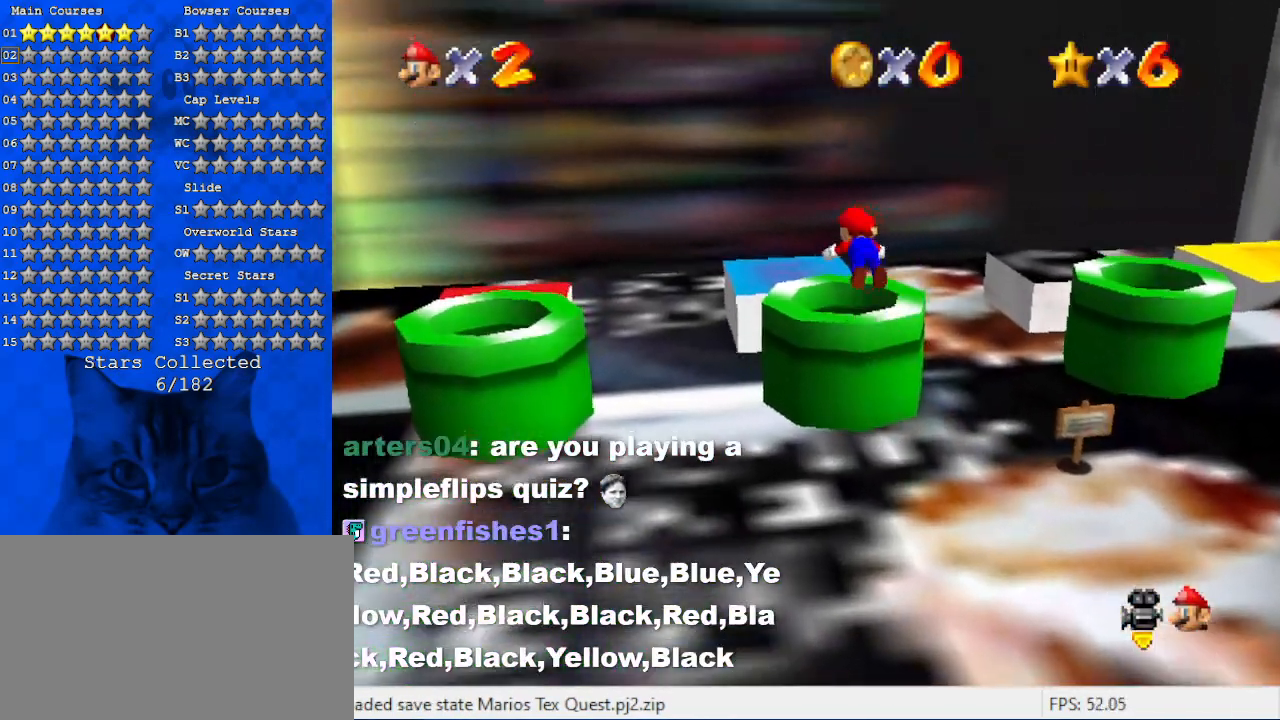
{"keys": [], "events": [[67, "ctrl", "up"], [167, "right", "down"], [334, "down", "up"], [334, "right", "up"]]}
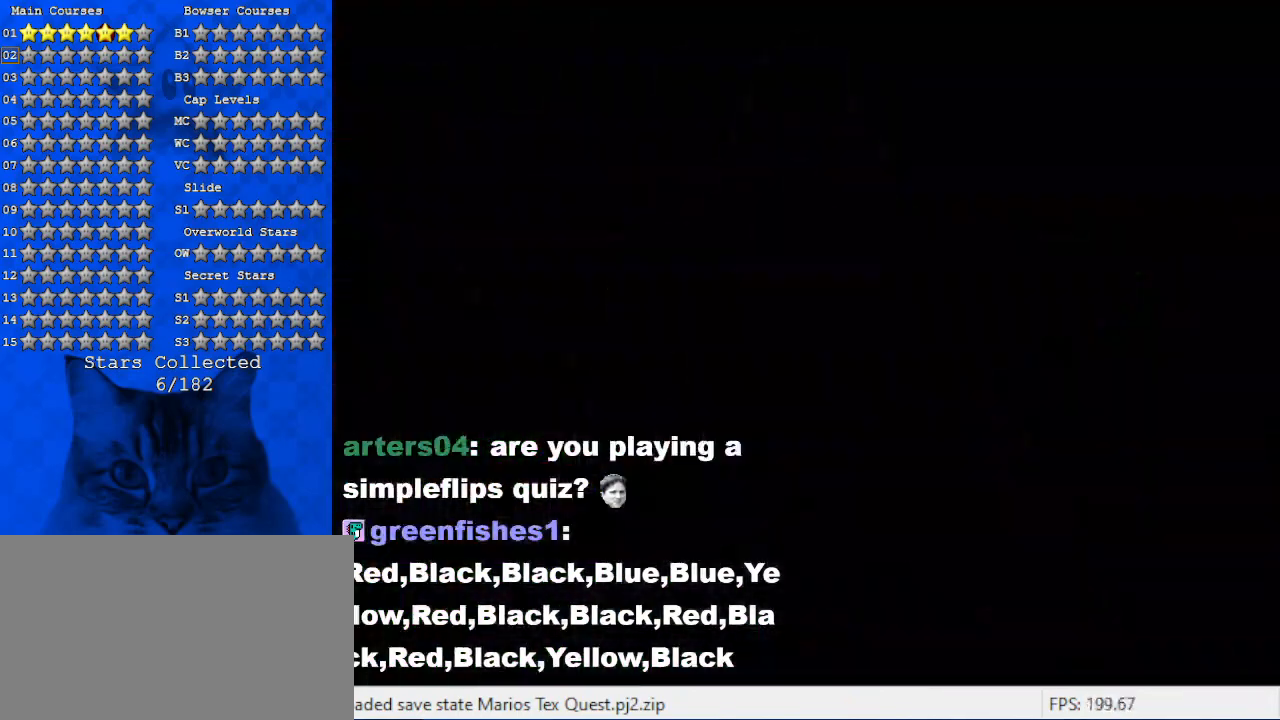
{"keys": ["left"], "events": [[400, "left", "down"]]}
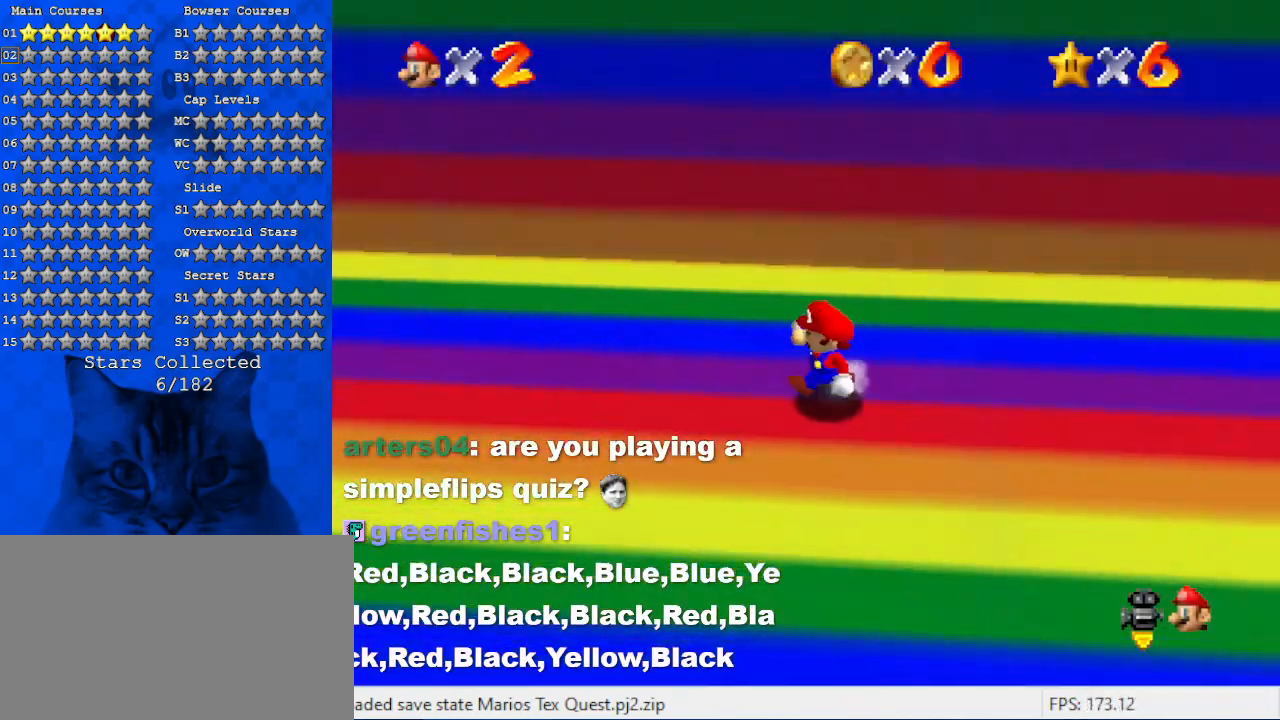
{"keys": ["up"], "events": [[134, "up", "down"], [500, "left", "up"]]}
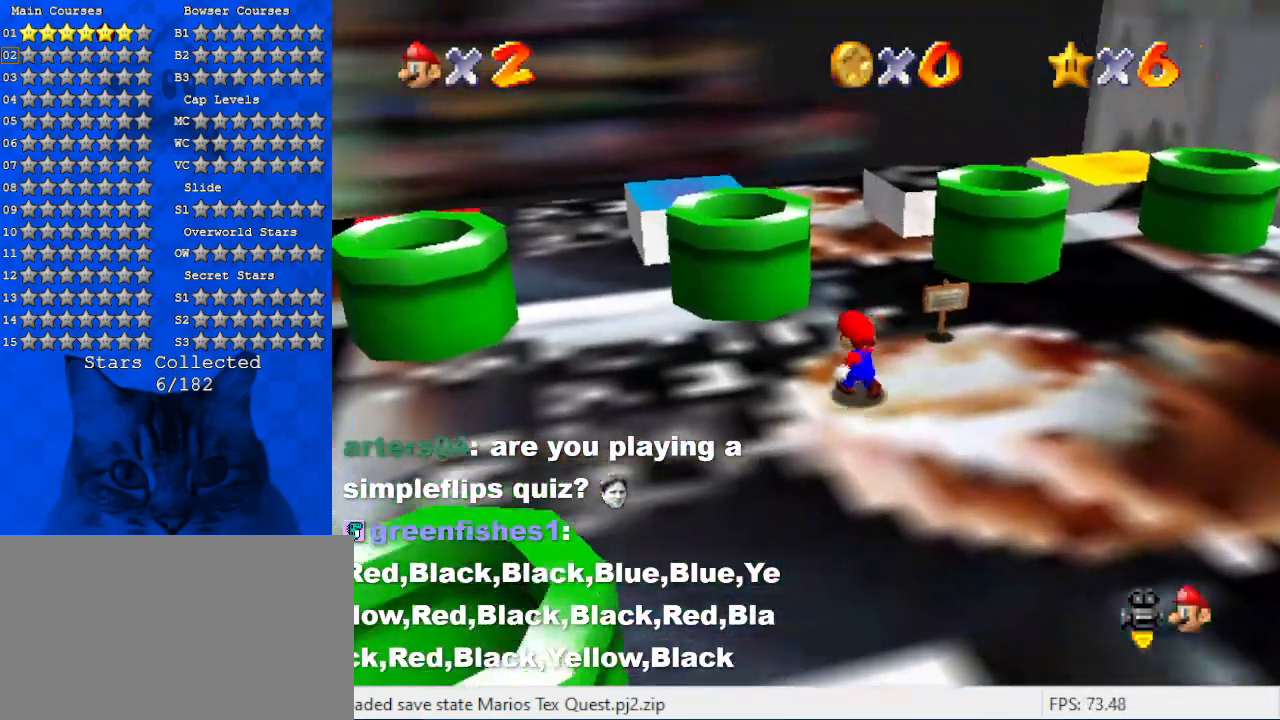
{"keys": ["up"], "events": [[67, "right", "down"], [234, "shift", "down"], [300, "right", "up"], [467, "shift", "up"]]}
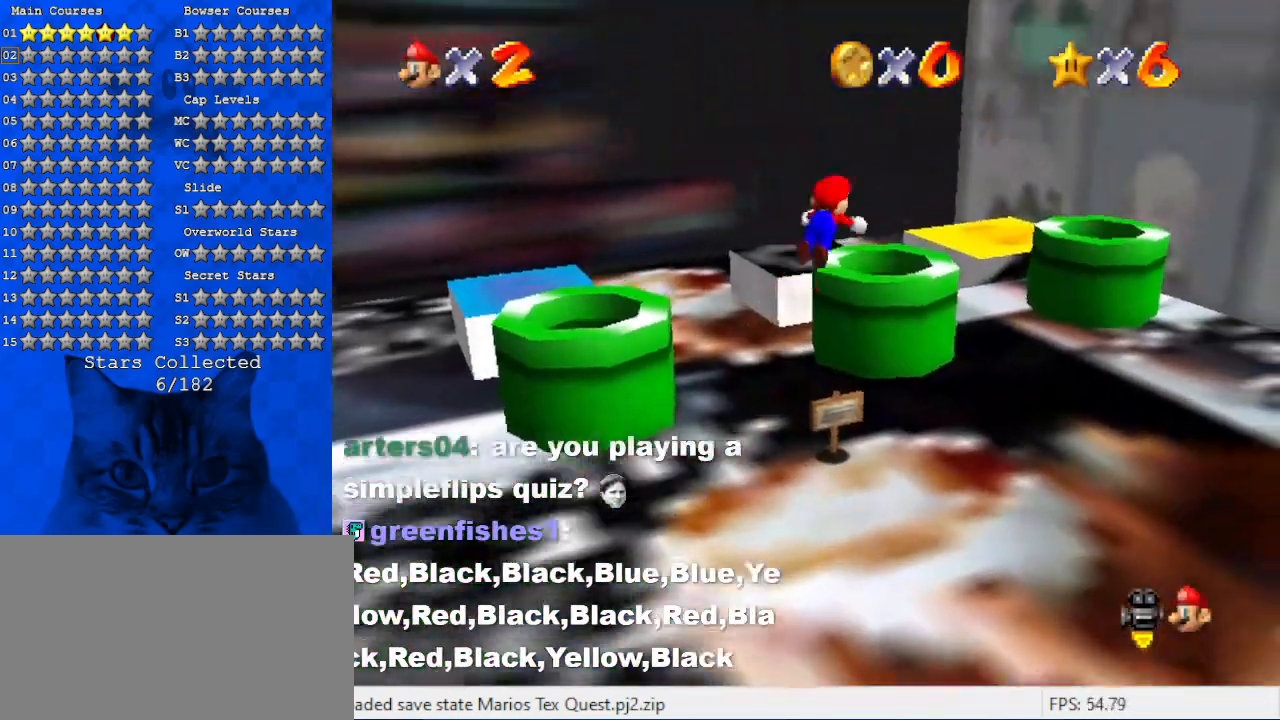
{"keys": [], "events": [[34, "ctrl", "down"], [34, "left", "down"], [100, "ctrl", "up"], [100, "up", "up"], [167, "down", "down"], [267, "left", "up"], [500, "down", "up"]]}